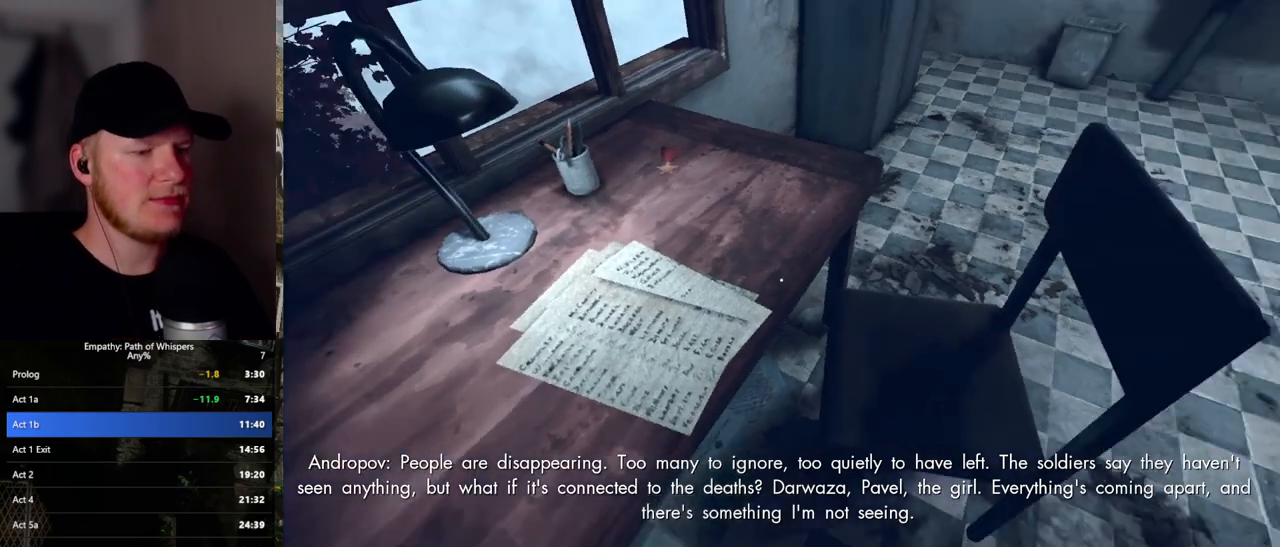
Gameplay with keyboard and mouse; each line is a JSON object with the keys and mouse buttons held at the frame after it. "events" lists presses ("down") and releases ("up") of ".", "/", "0", "1", "2", "3", "4", "5", "6", "7", "8", "9", "a", "alt_l", "alt_r", "b", "backslash", "backspace", "c", "caps_lock", "comma", "ctrl_l", "ctrl_r", "d", "e", "equals", "escape", "f", "f1", "f10", "f11", "f12", "f2", "f3", "f4", "f5", "f6", "f7", "f8", "f9", "g", "h", "i", "j", "k", "l", "lbracket", "m", "minus", "n", "o", "p", "q", "quote", "r", "rbracket", "return", "s", "semicolon", "shift_l", "shift_r", "space", "super_l", "super_r", "t", "tab", "tilde", "u", "v", "w", "x", "y", "z", "mouse_left", "mouse_wheel", "mouse_right", "mouse_mb4" and "mouse_mb5" between this image and that frame as [ms after this image, input, new state], when the widget could be followed in between. "mouse_left", "mouse_wheel", "mouse_right", "mouse_mb4", "mouse_mb5" = the "left", "wheel", "right", "mb4", "mb5" buttons of the "mouse" list. No other keys are recorded. "wheel" means that the mouse wheel is clicked or scrolled. Mouse movement is not recorded.
{"keys": ["d", "w"], "mouse": [], "events": [[333, "w", "down"], [350, "d", "down"]]}
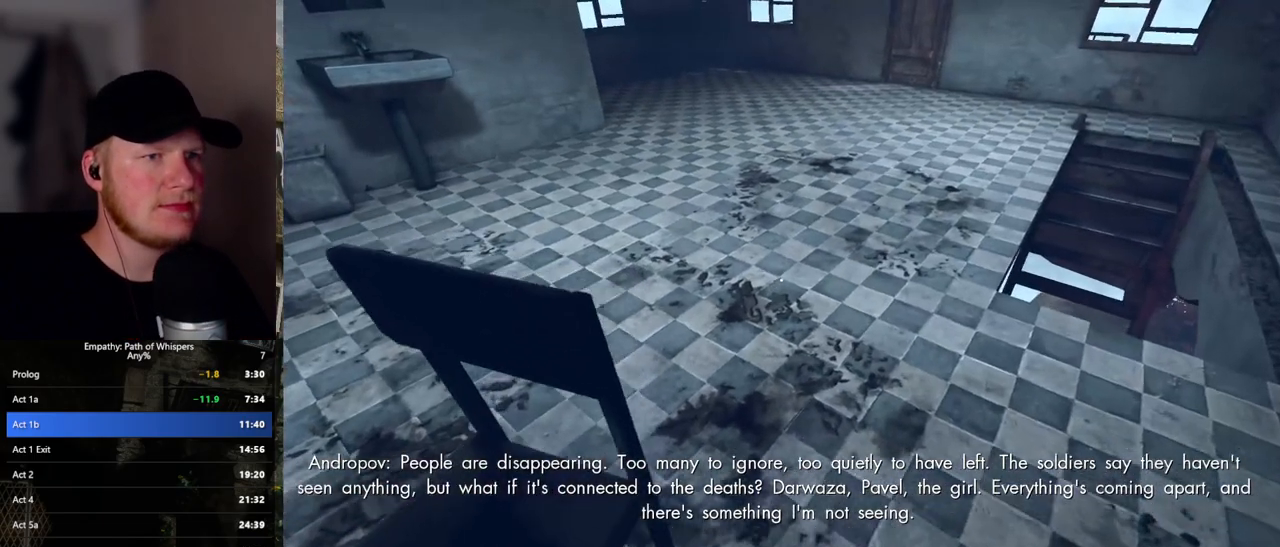
{"keys": ["w"], "mouse": [], "events": [[133, "d", "up"]]}
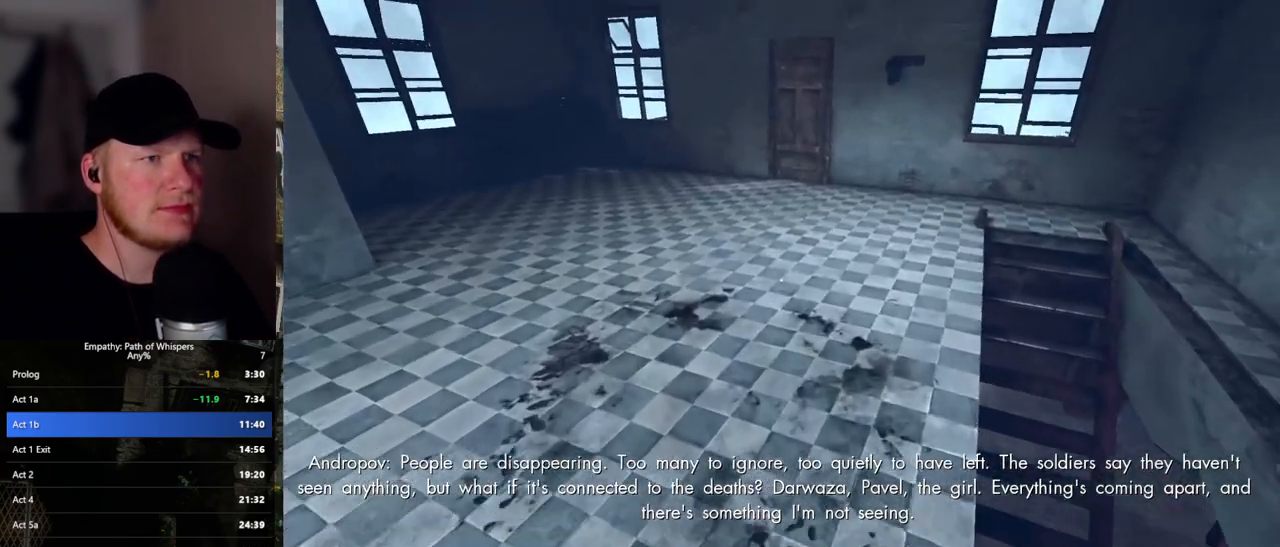
{"keys": [], "mouse": [], "events": [[233, "w", "up"]]}
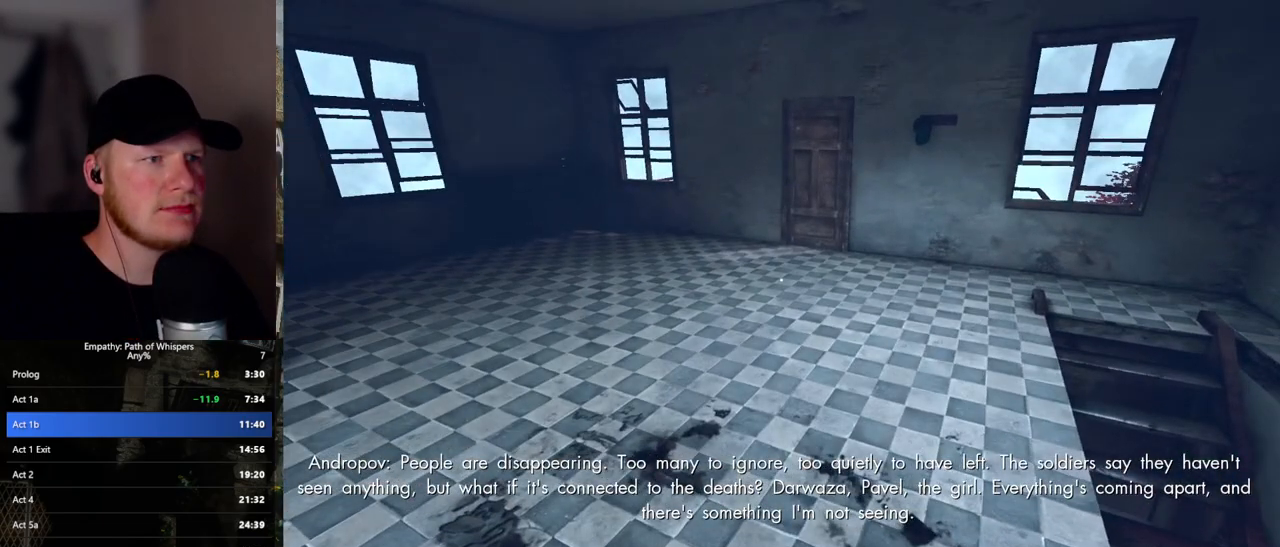
{"keys": [], "mouse": [], "events": []}
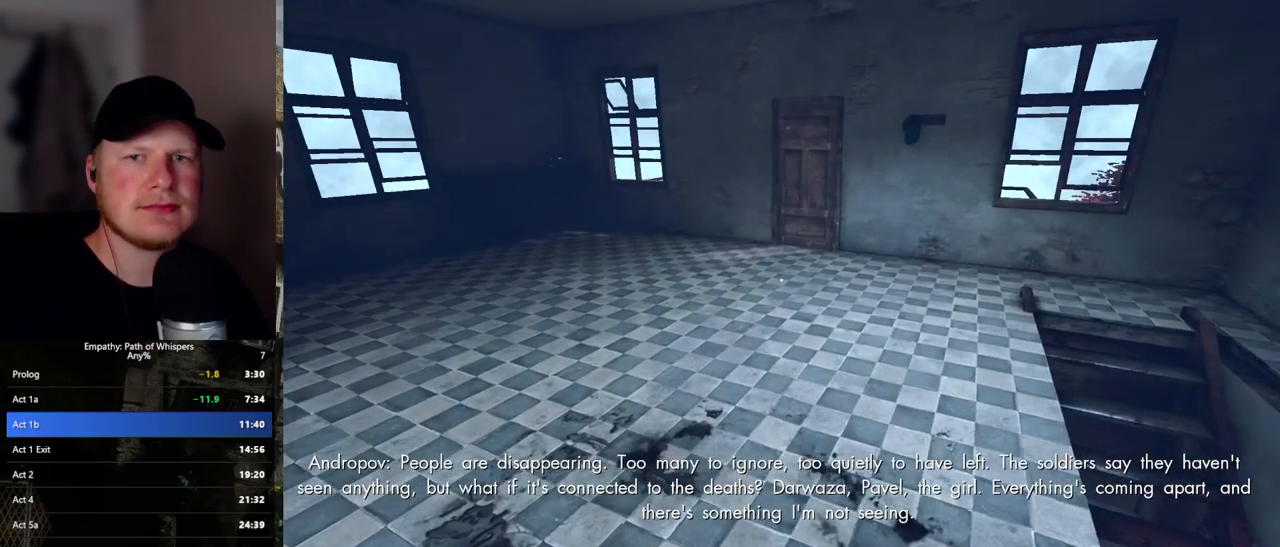
{"keys": [], "mouse": [], "events": []}
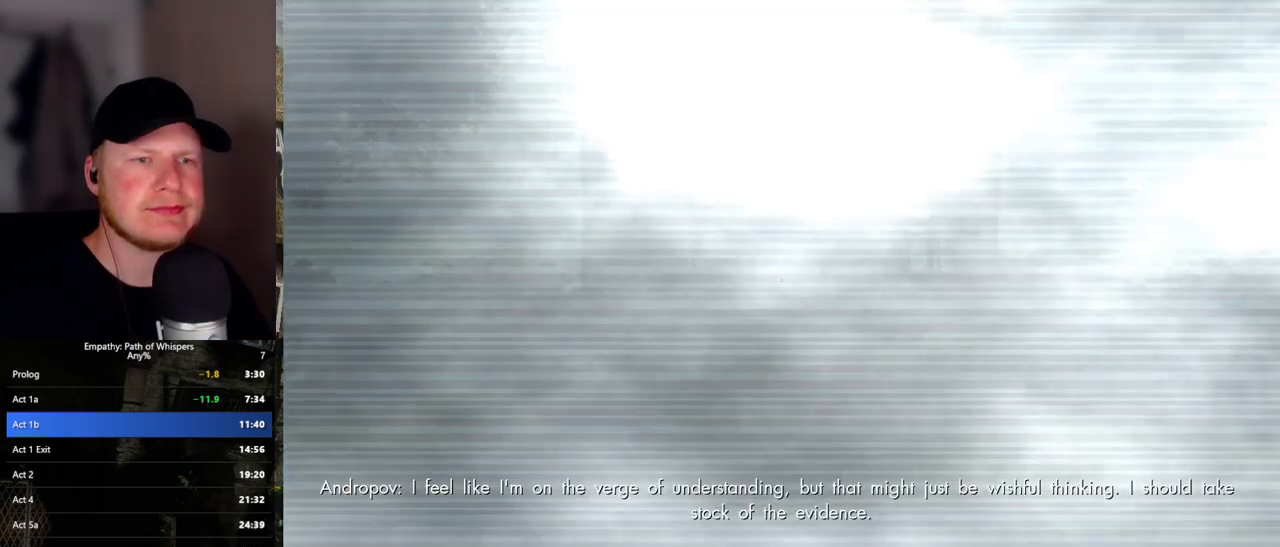
{"keys": [], "mouse": [], "events": []}
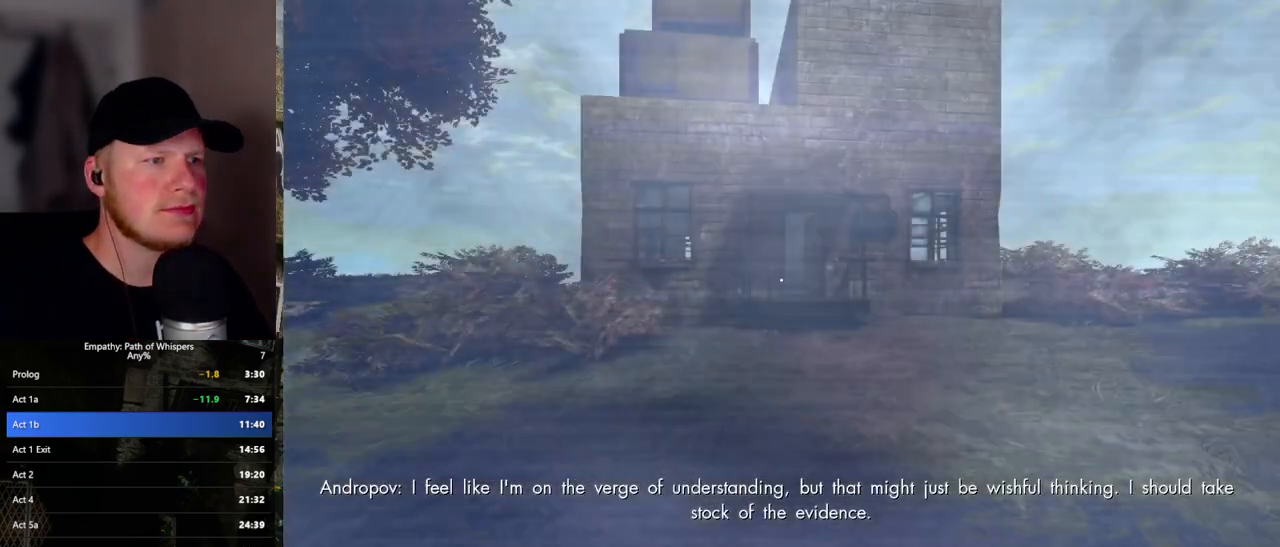
{"keys": [], "mouse": [], "events": []}
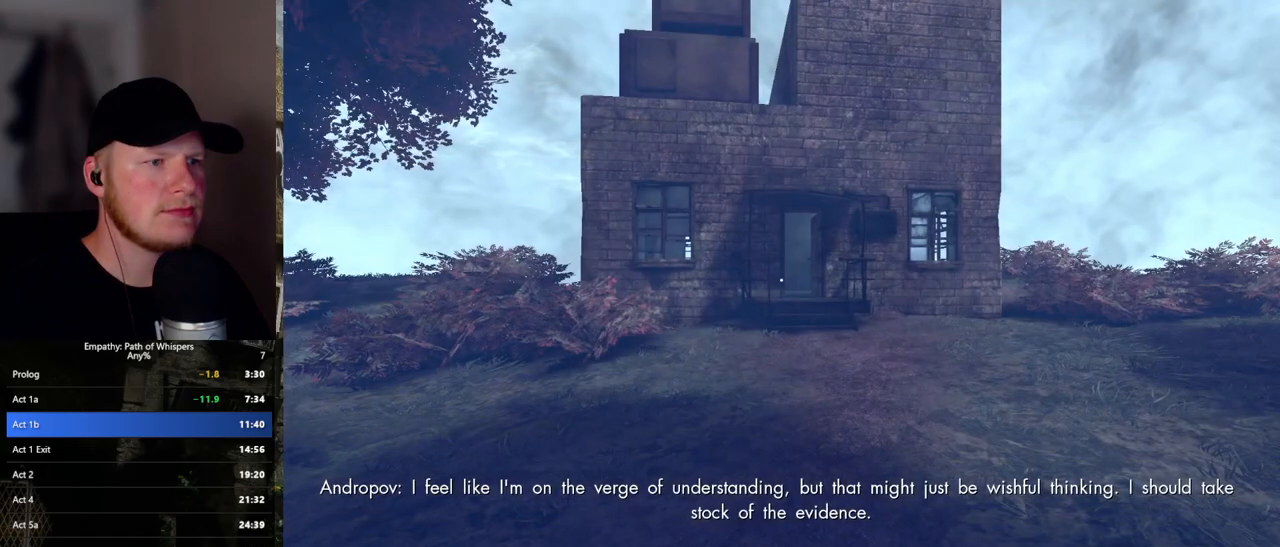
{"keys": ["w"], "mouse": [], "events": [[17, "w", "down"]]}
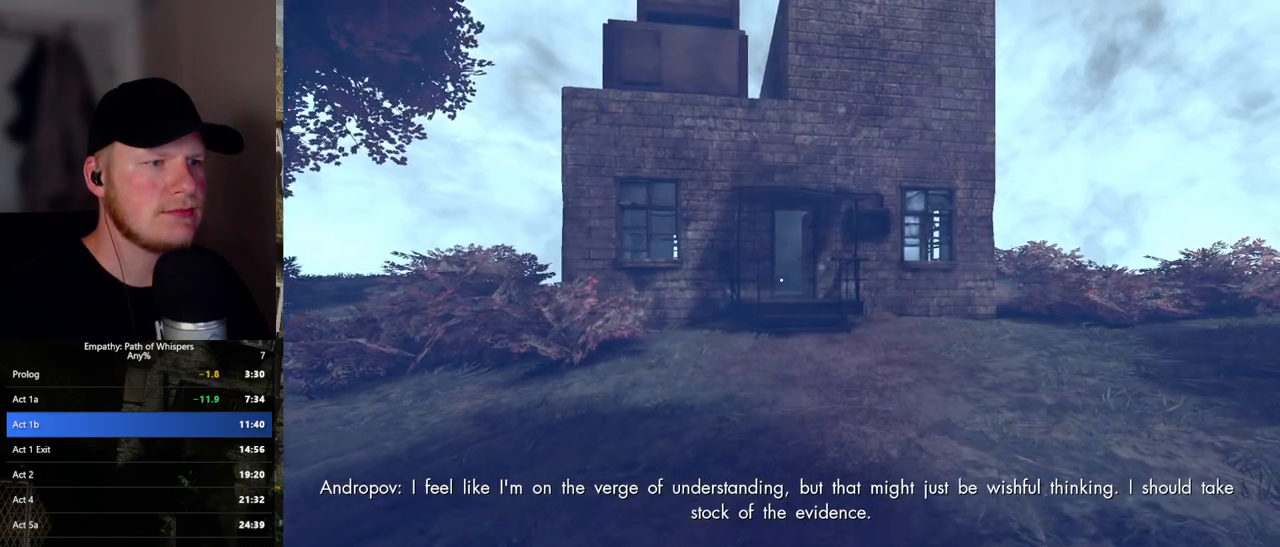
{"keys": ["shift_l", "w"], "mouse": [], "events": [[117, "shift_l", "down"]]}
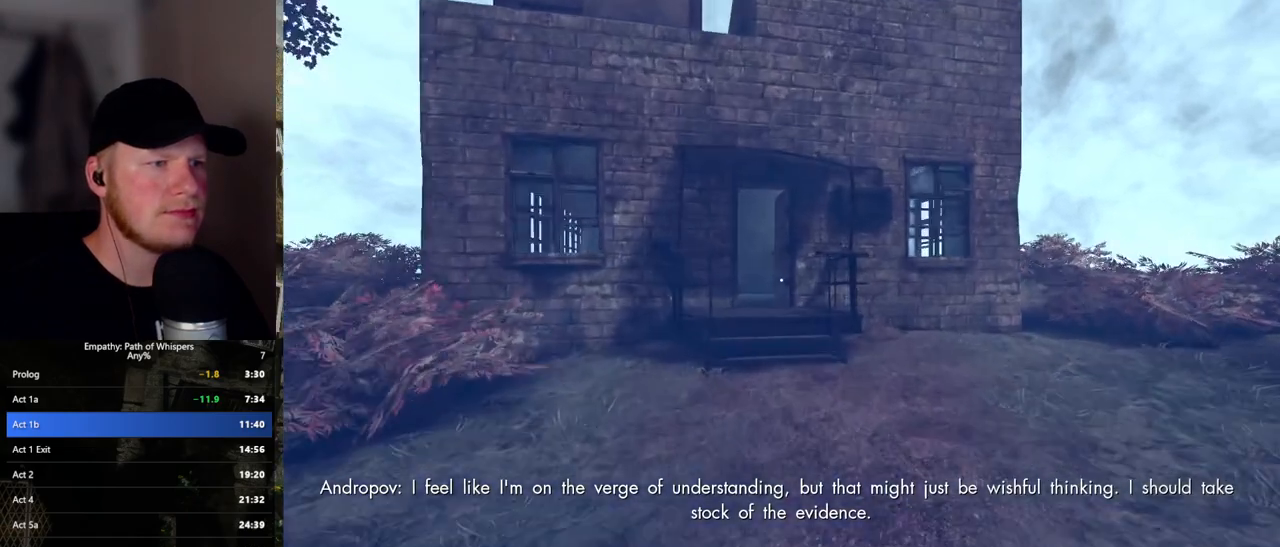
{"keys": ["shift_l", "w"], "mouse": [], "events": []}
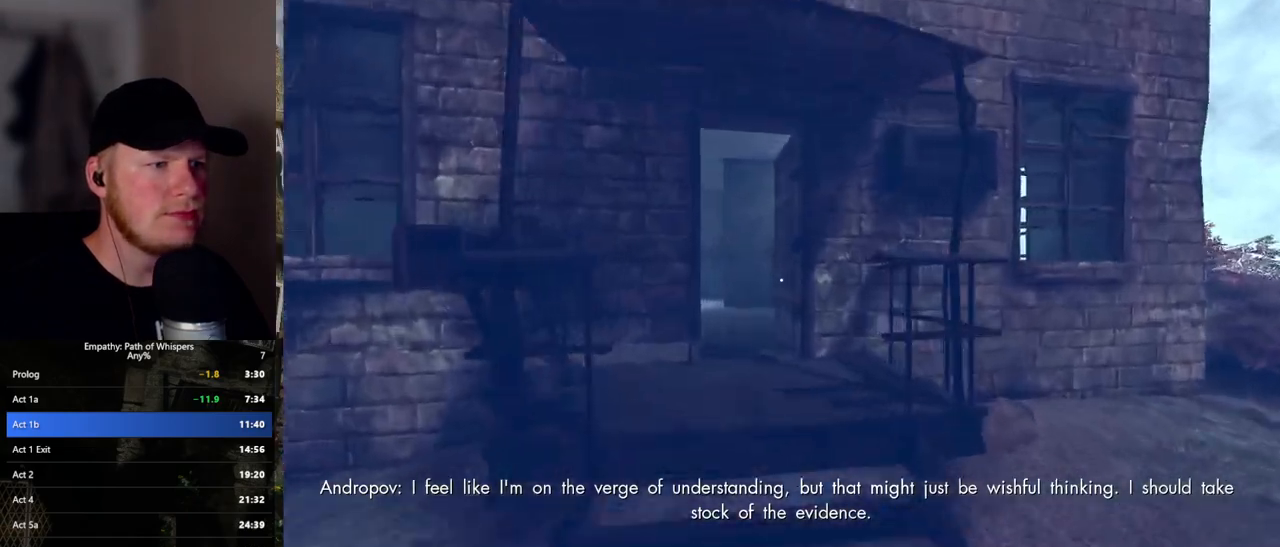
{"keys": ["shift_l", "w"], "mouse": [], "events": []}
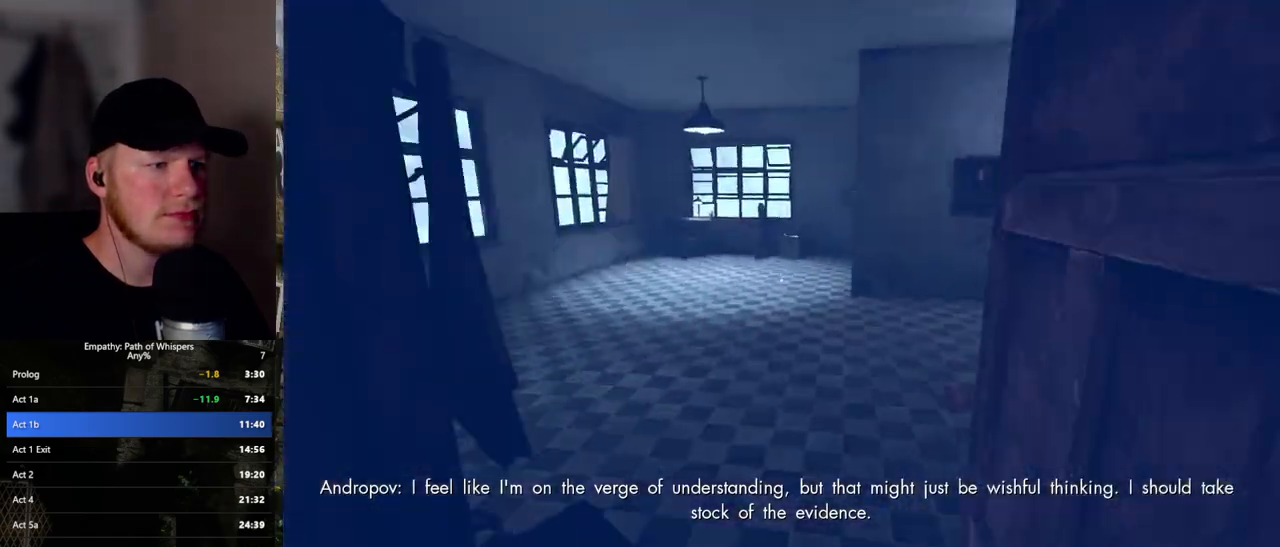
{"keys": ["shift_l", "w"], "mouse": [], "events": []}
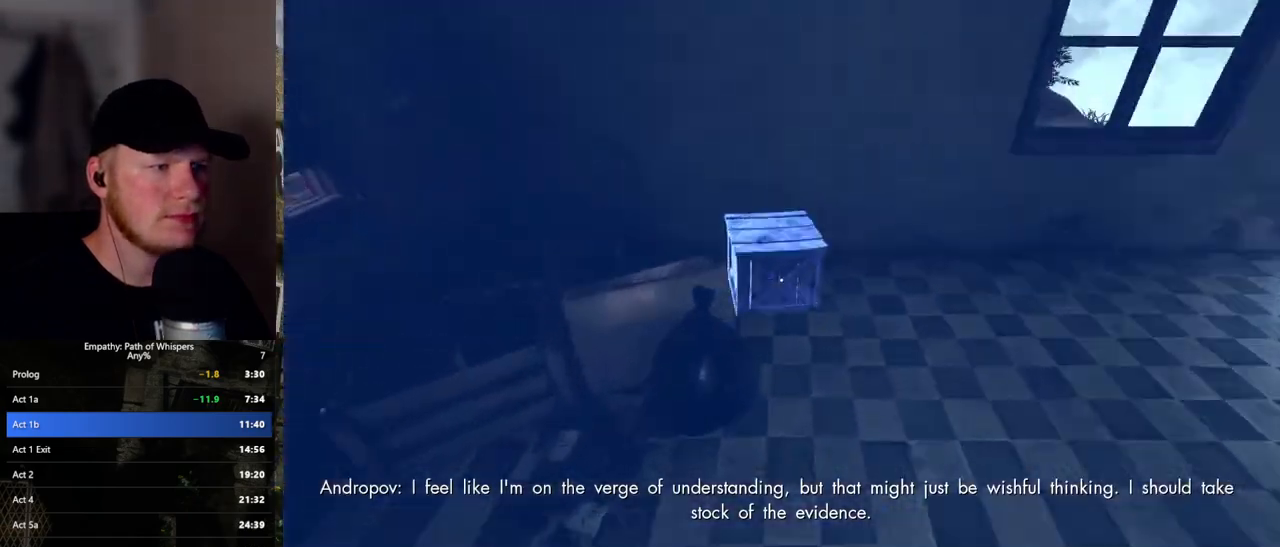
{"keys": ["d", "shift_l", "w"], "mouse": [], "events": [[33, "mouse_left", "down"], [133, "w", "up"], [167, "mouse_left", "up"], [200, "mouse_left", "down"], [333, "mouse_left", "up"], [433, "d", "down"], [450, "w", "down"]]}
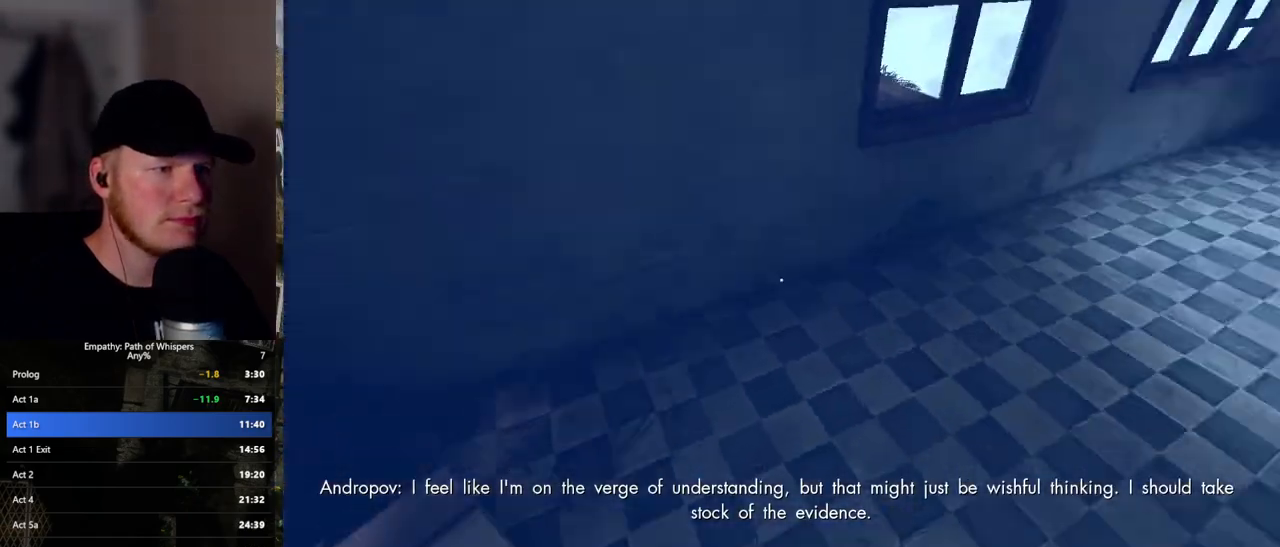
{"keys": ["shift_l", "w"], "mouse": [], "events": [[267, "d", "up"]]}
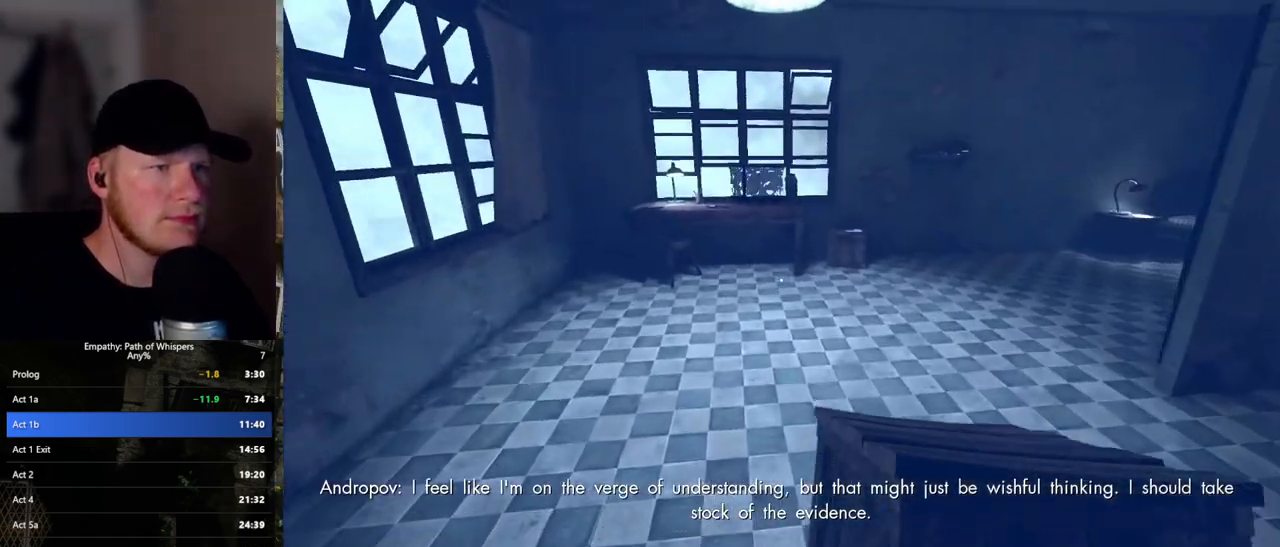
{"keys": ["shift_l", "w"], "mouse": [], "events": []}
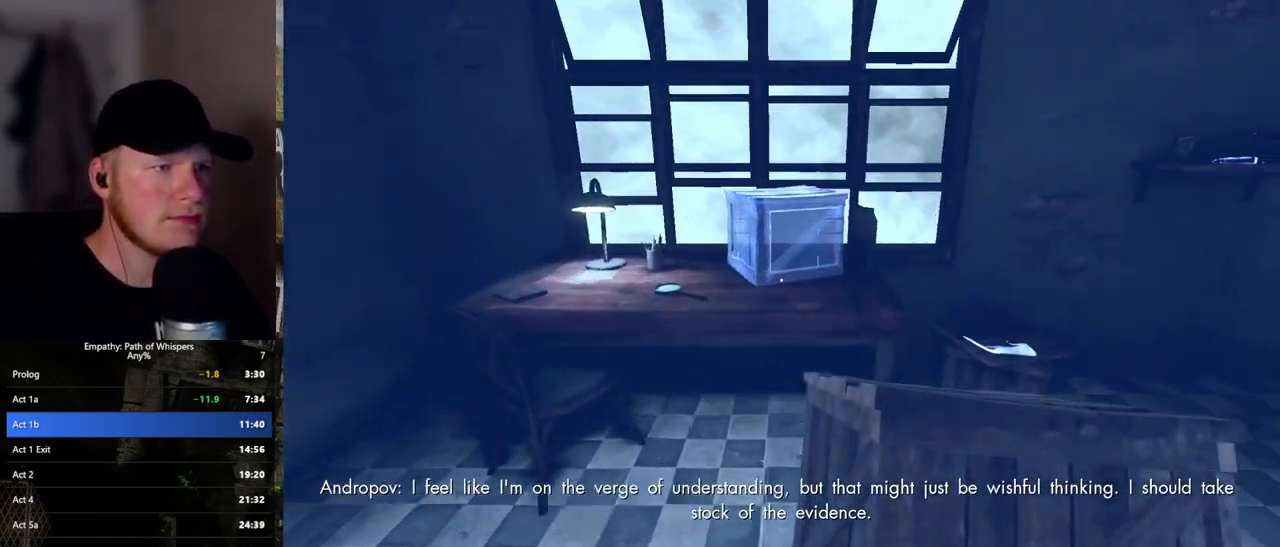
{"keys": ["d", "shift_l", "w"], "mouse": [], "events": [[50, "mouse_left", "down"], [150, "mouse_left", "up"], [183, "w", "up"], [367, "d", "down"], [417, "w", "down"]]}
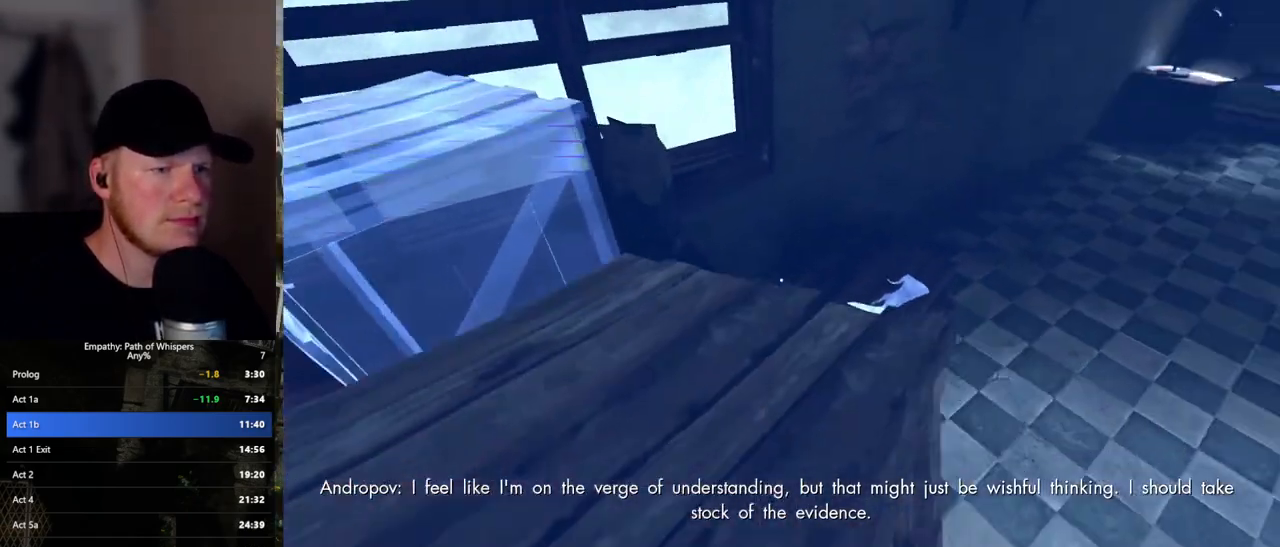
{"keys": ["shift_l"], "mouse": [], "events": [[50, "d", "up"], [133, "w", "up"]]}
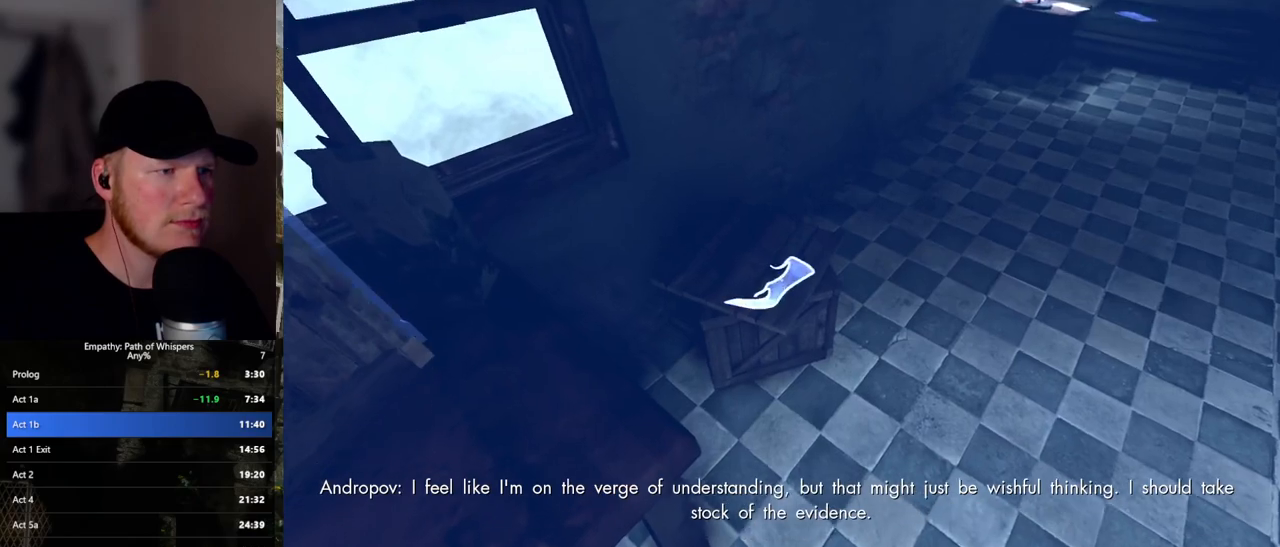
{"keys": ["shift_l"], "mouse": [], "events": [[83, "mouse_left", "down"], [183, "mouse_left", "up"], [367, "mouse_left", "down"], [483, "mouse_left", "up"]]}
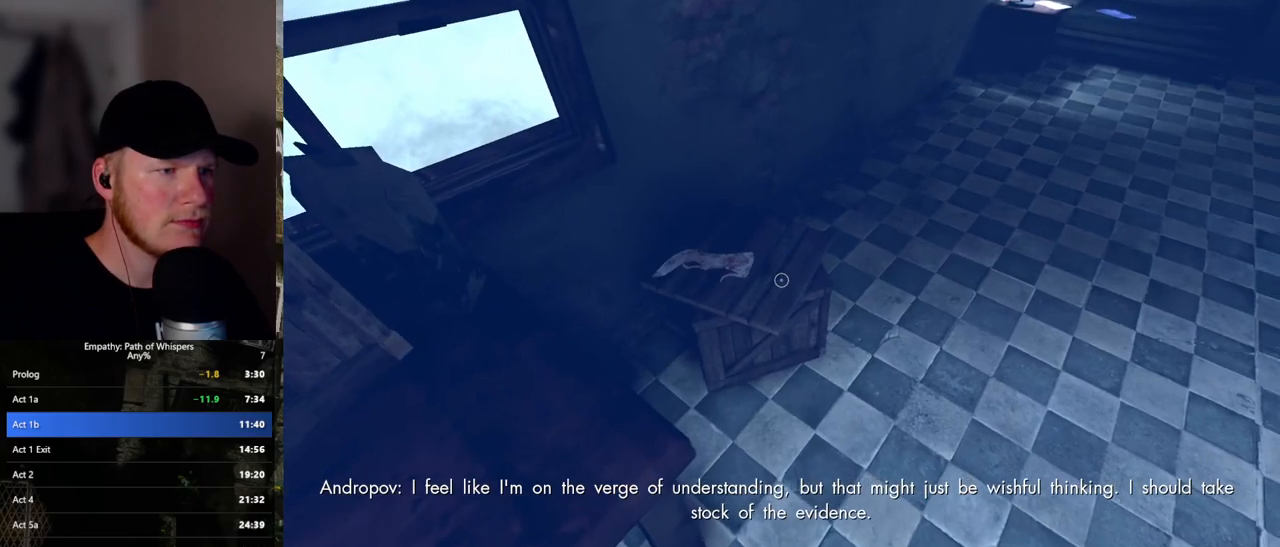
{"keys": ["shift_l", "w"], "mouse": [], "events": [[133, "a", "down"], [400, "w", "down"], [500, "a", "up"]]}
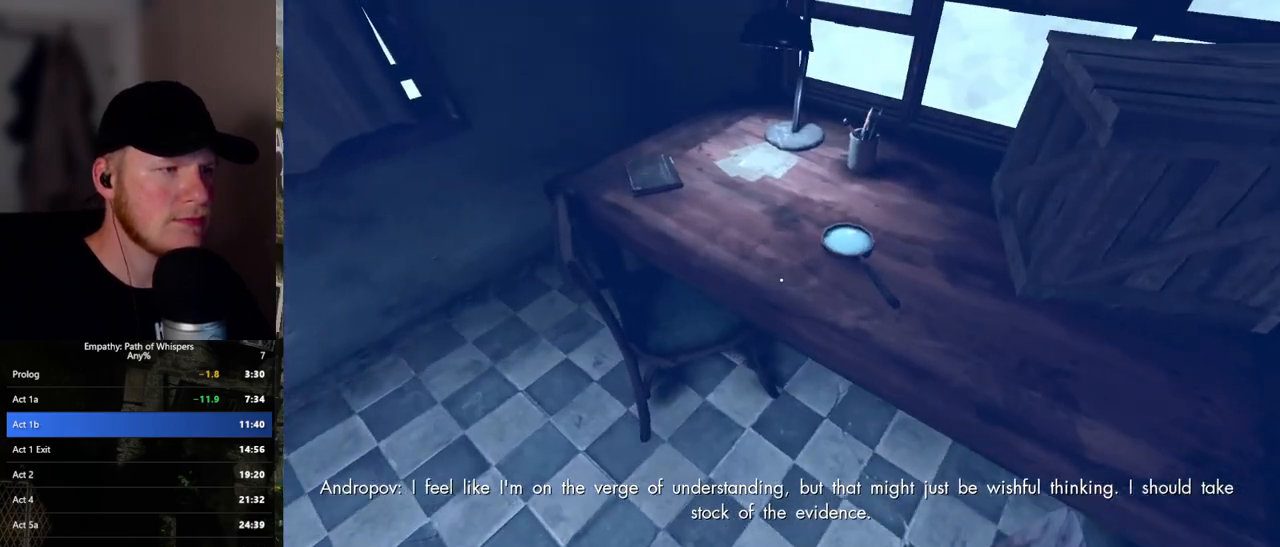
{"keys": ["shift_l"], "mouse": [], "events": [[117, "w", "up"]]}
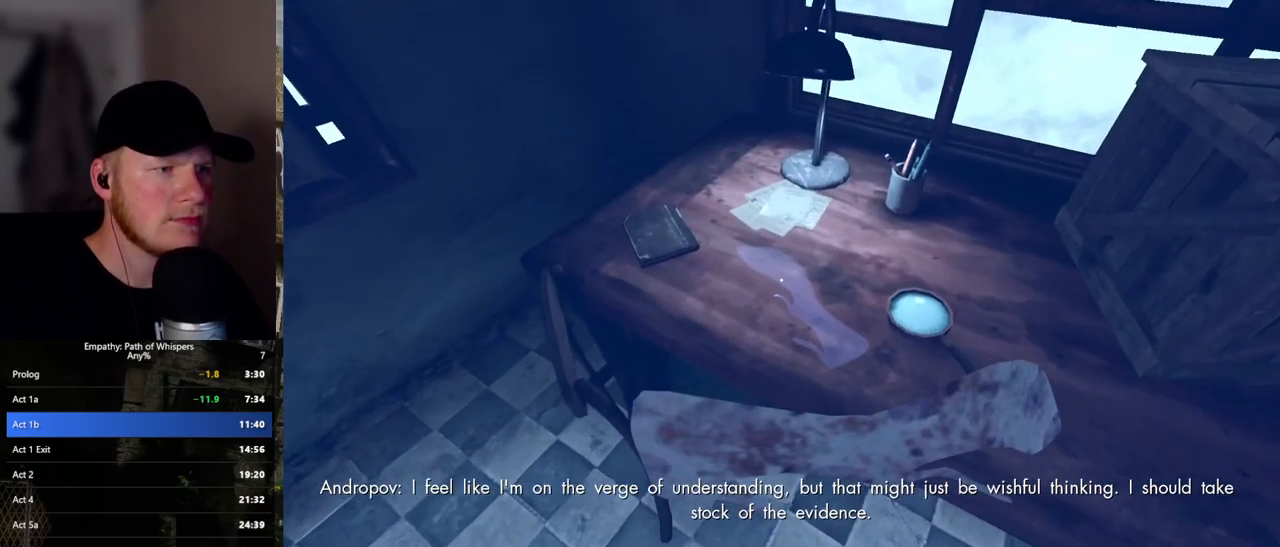
{"keys": ["d", "shift_l", "w"], "mouse": [], "events": [[33, "mouse_left", "down"], [117, "mouse_left", "up"], [217, "mouse_left", "down"], [283, "mouse_left", "up"], [400, "d", "down"], [483, "w", "down"]]}
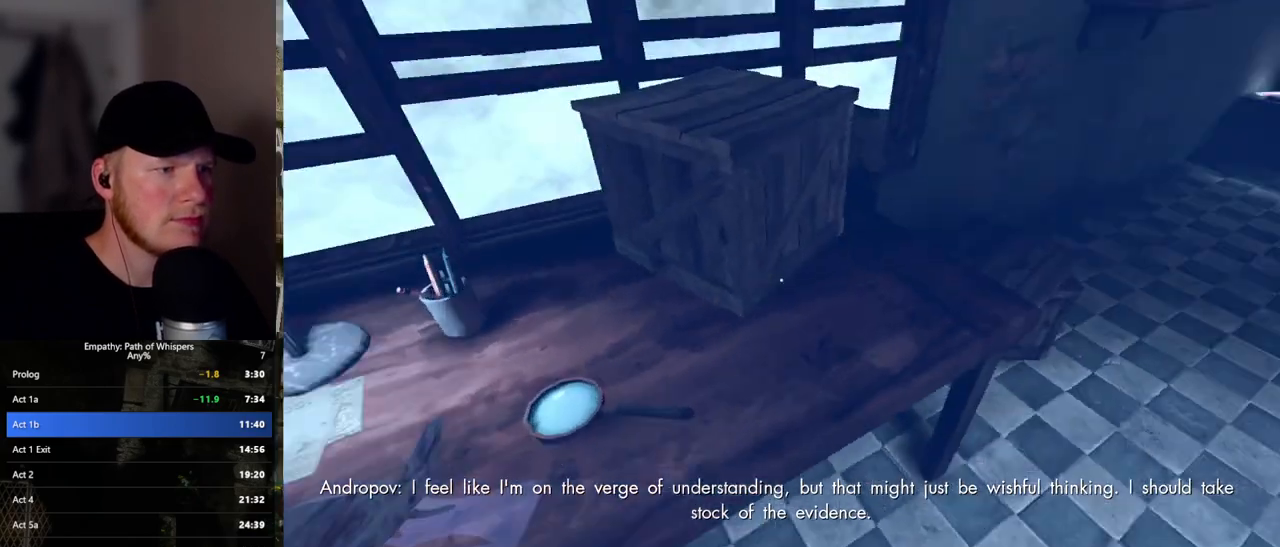
{"keys": ["shift_l", "w"], "mouse": [], "events": [[183, "d", "up"]]}
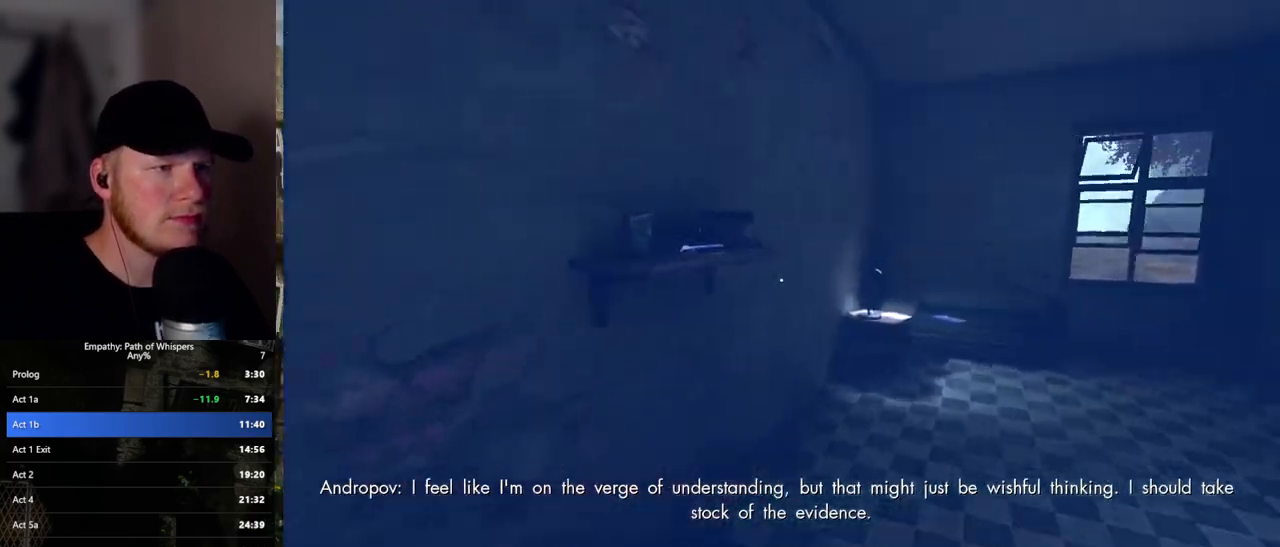
{"keys": ["shift_l"], "mouse": ["left"], "events": [[183, "w", "up"], [500, "mouse_left", "down"]]}
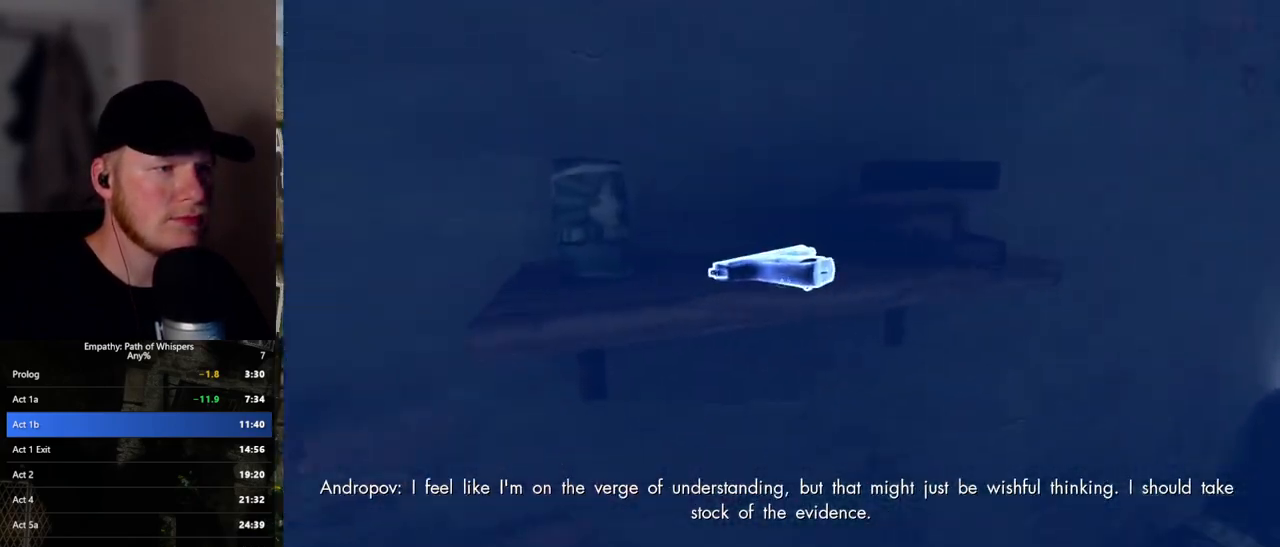
{"keys": ["a", "shift_l"], "mouse": [], "events": [[133, "mouse_left", "up"], [150, "s", "down"], [217, "a", "down"], [350, "s", "up"]]}
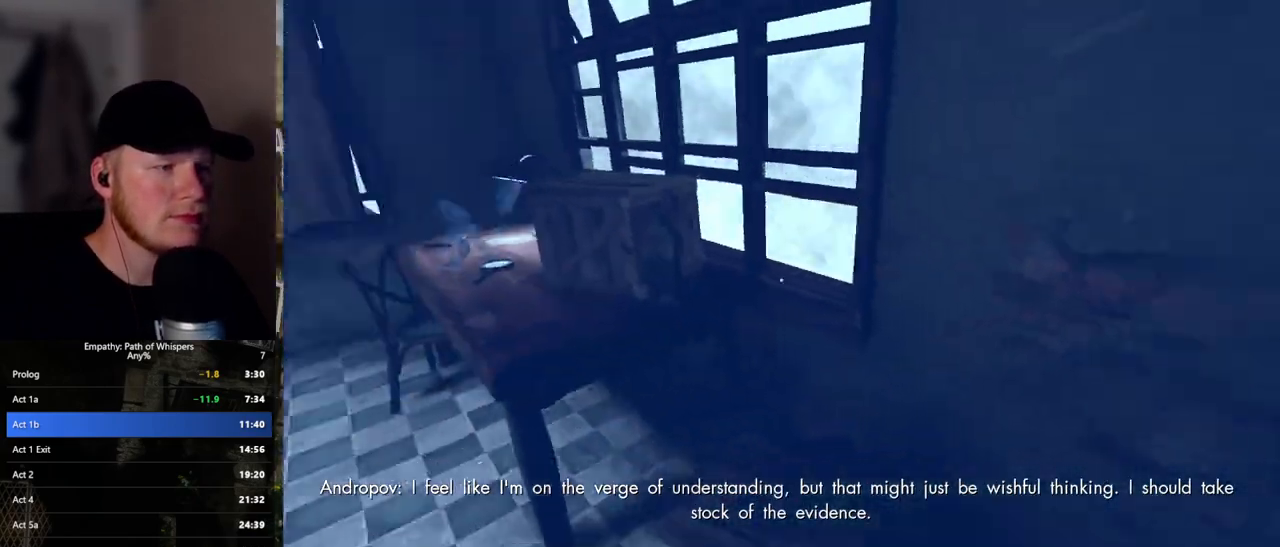
{"keys": ["shift_l"], "mouse": [], "events": [[50, "w", "down"], [267, "a", "up"], [467, "w", "up"]]}
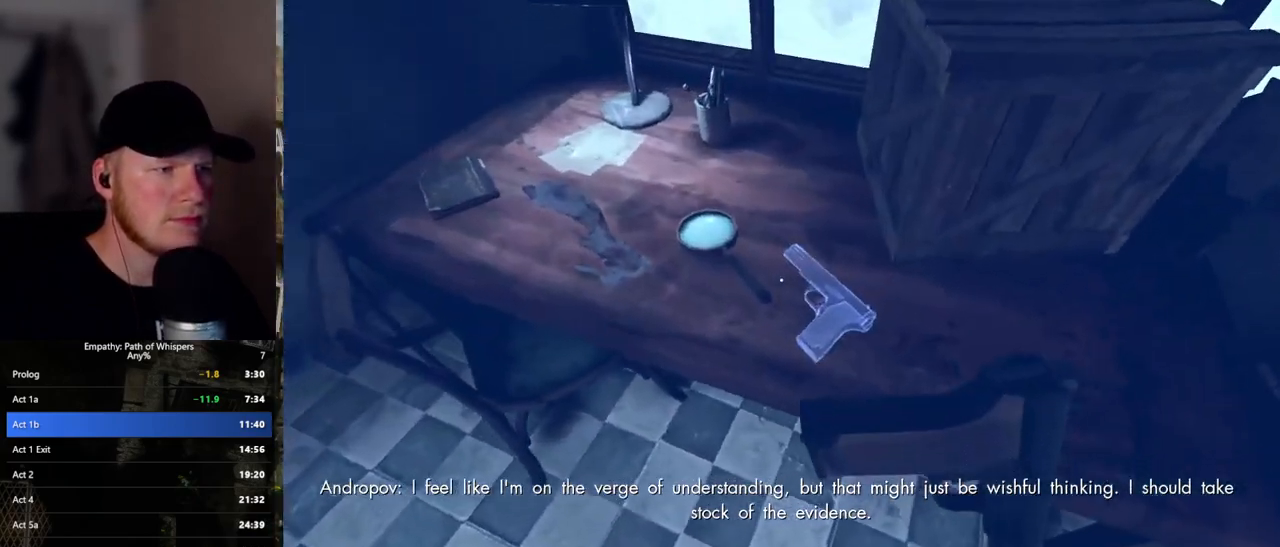
{"keys": ["d", "shift_l", "w"], "mouse": [], "events": [[300, "mouse_left", "down"], [433, "mouse_left", "up"], [450, "w", "down"], [483, "d", "down"]]}